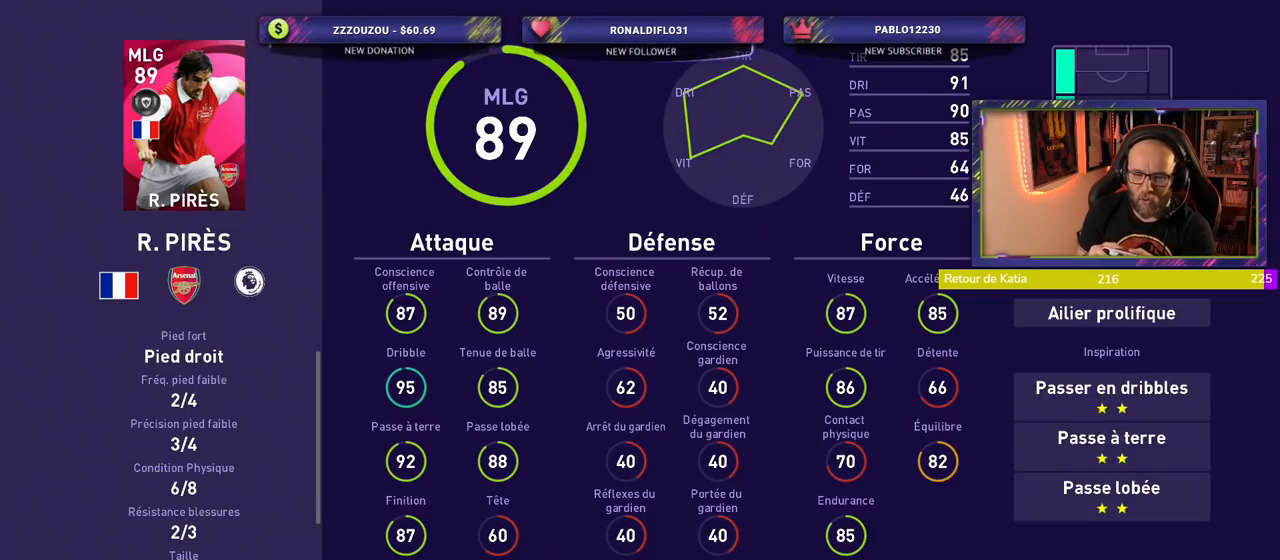
Gameplay with a controller (PlayStation layout); each line is a JSON object with the inputs held at the frame after it. "events" lists button and stick changes between this image and that frame as [ms after this image, input, new state], when the widget could be followed in between. Not read: R1.
{"buttons": [], "left_stick": "up-right", "right_stick": "left", "events": [[40, "right_stick", "up-right"], [100, "right_stick", "down-right"], [140, "left_stick", "up"], [160, "right_stick", "down-left"], [240, "right_stick", "up-left"], [280, "left_stick", "down-left"], [300, "right_stick", "up-right"], [380, "right_stick", "down"], [420, "left_stick", "up-right"], [480, "right_stick", "left"]]}
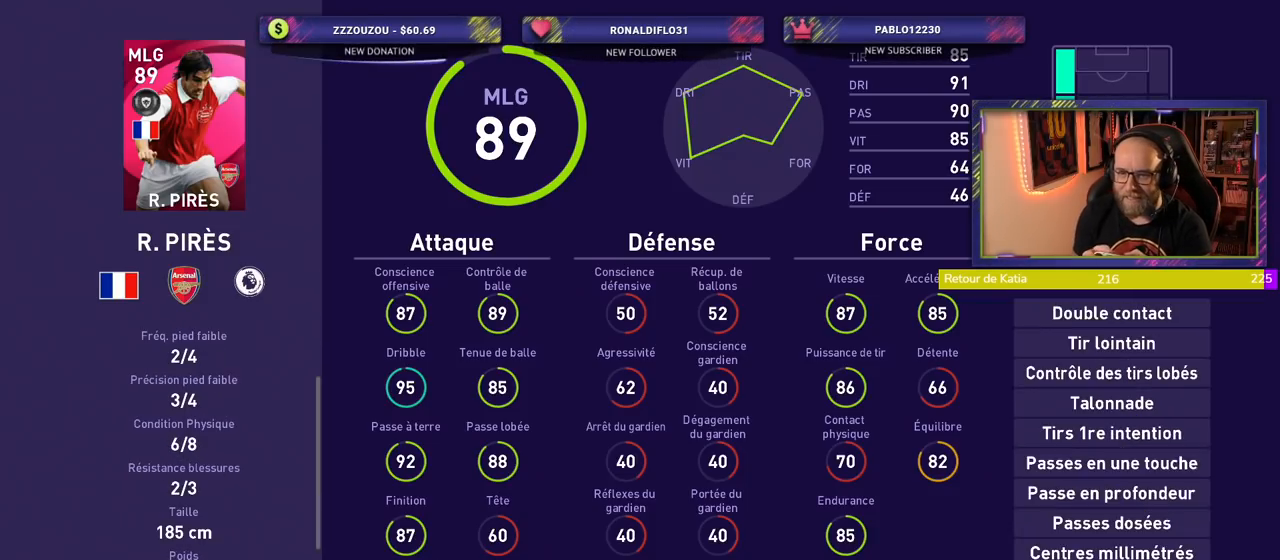
{"buttons": ["R3"], "left_stick": "center", "right_stick": "center", "events": [[40, "right_stick", "up"], [60, "L2", "down"], [80, "left_stick", "up"], [120, "right_stick", "right"], [180, "left_stick", "center"], [220, "L2", "up"], [220, "right_stick", "down-left"], [320, "right_stick", "center"], [380, "R3", "down"]]}
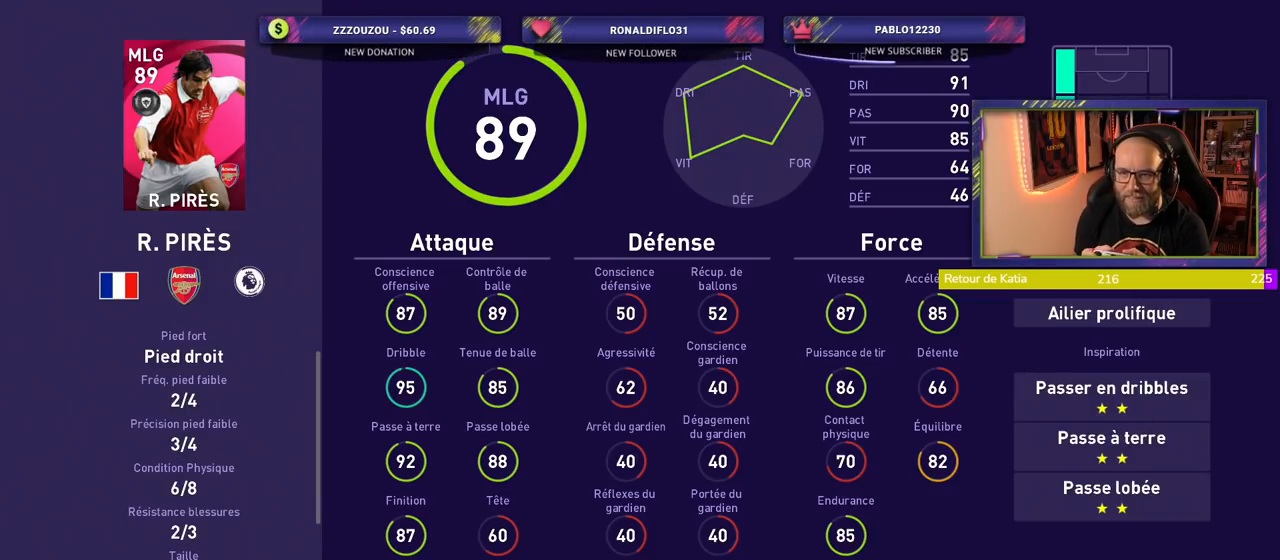
{"buttons": [], "left_stick": "center", "right_stick": "center", "events": [[20, "R3", "up"], [240, "L3", "down"], [360, "L3", "up"]]}
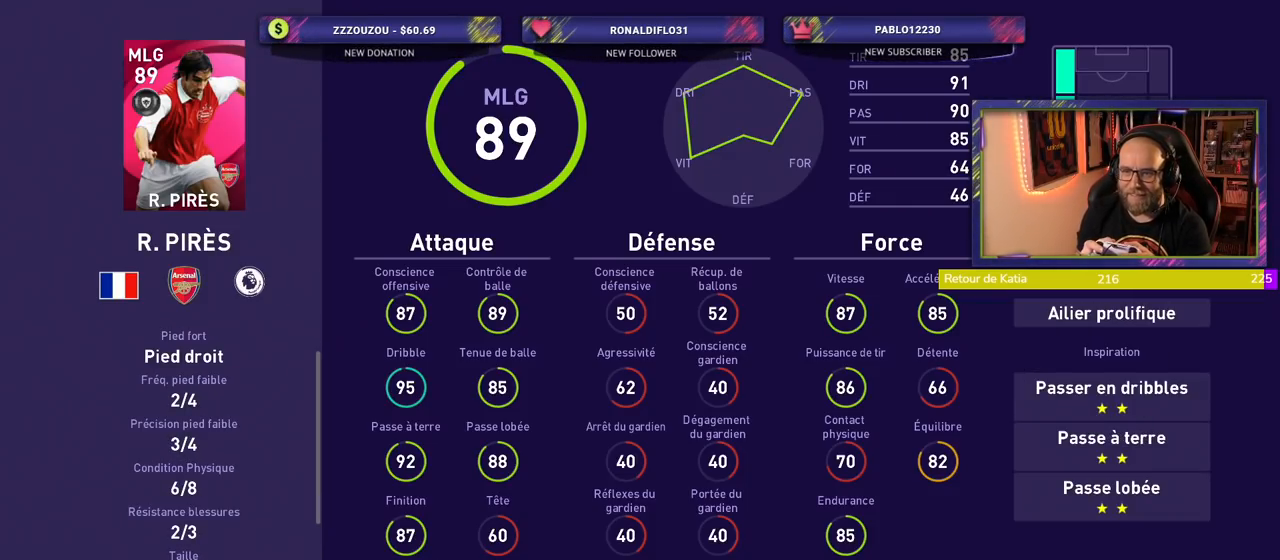
{"buttons": [], "left_stick": "right", "right_stick": "left", "events": [[60, "L3", "down"], [160, "L3", "up"], [300, "left_stick", "right"], [300, "right_stick", "left"]]}
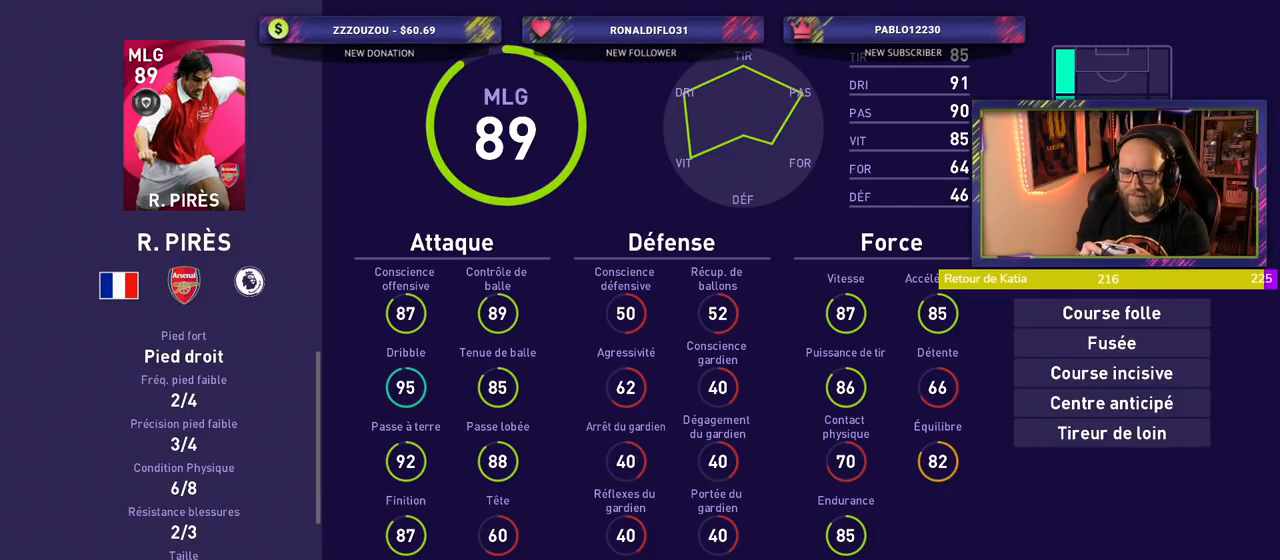
{"buttons": [], "left_stick": "down", "right_stick": "right", "events": [[60, "left_stick", "up"], [60, "right_stick", "right"], [140, "left_stick", "left"], [220, "left_stick", "down"], [240, "right_stick", "left"], [320, "left_stick", "up-right"], [360, "right_stick", "up"], [400, "left_stick", "up-left"], [440, "right_stick", "right"], [500, "left_stick", "down"]]}
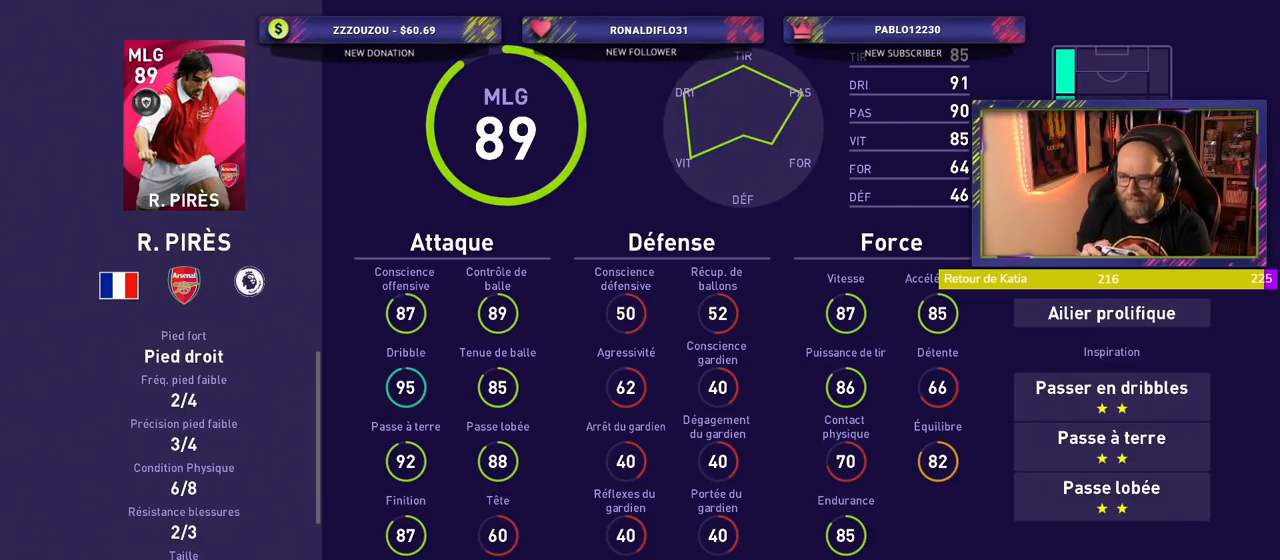
{"buttons": [], "left_stick": "down-left", "right_stick": "right", "events": [[60, "right_stick", "left"], [80, "left_stick", "right"], [160, "right_stick", "up"], [220, "left_stick", "left"], [220, "right_stick", "right"], [320, "left_stick", "down"], [340, "right_stick", "left"], [400, "left_stick", "right"], [460, "right_stick", "right"], [500, "left_stick", "down-left"]]}
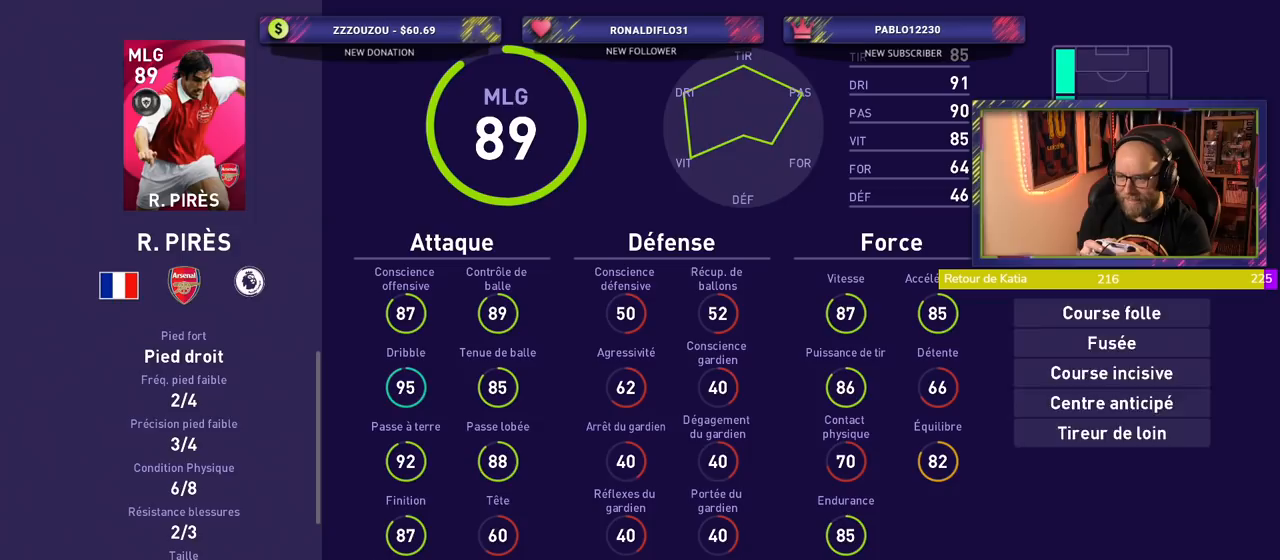
{"buttons": [], "left_stick": "right", "right_stick": "left", "events": [[80, "right_stick", "down-left"], [100, "left_stick", "down-right"], [220, "left_stick", "down-left"], [220, "right_stick", "right"], [300, "right_stick", "left"], [320, "left_stick", "down-right"], [380, "left_stick", "right"], [440, "right_stick", "right"], [500, "right_stick", "left"]]}
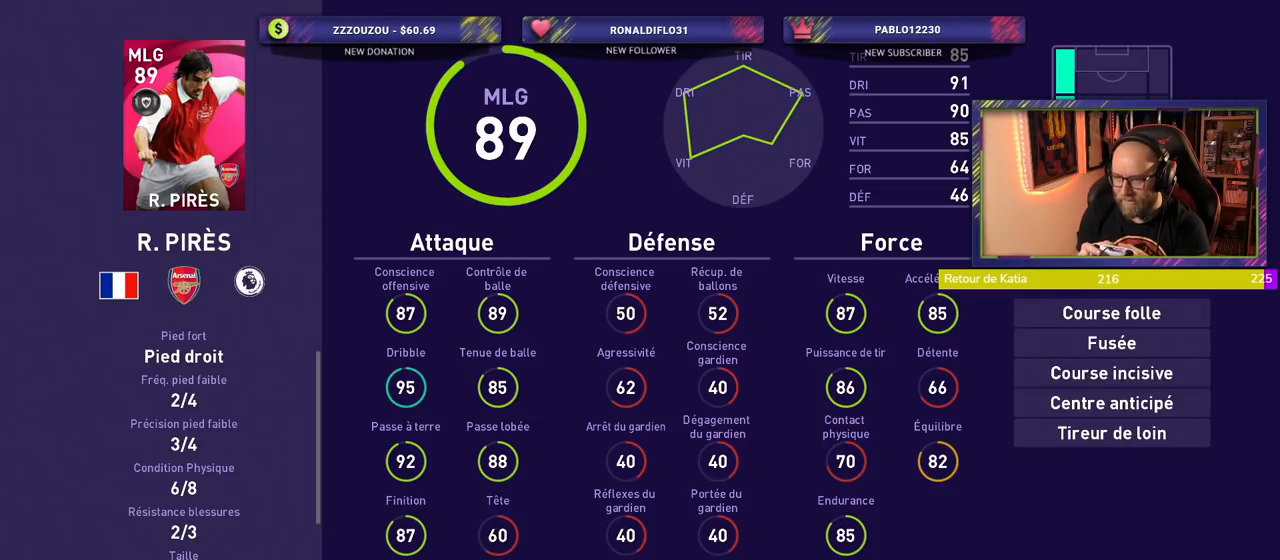
{"buttons": [], "left_stick": "right", "right_stick": "up-left", "events": [[100, "right_stick", "center"], [180, "right_stick", "left"], [460, "right_stick", "up-left"]]}
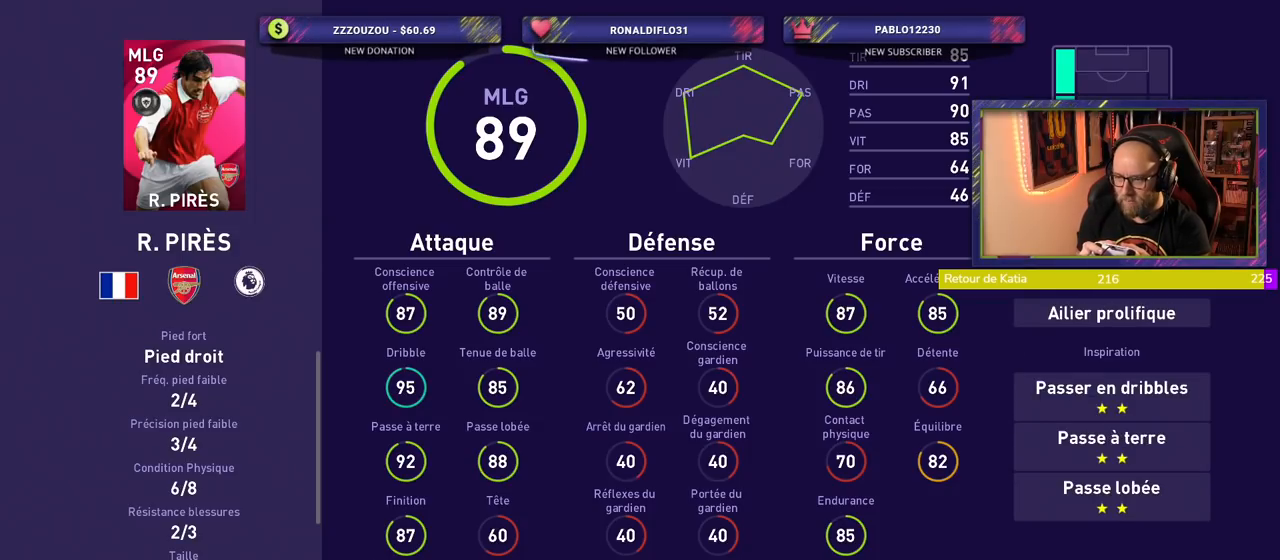
{"buttons": [], "left_stick": "right", "right_stick": "left", "events": [[60, "right_stick", "left"]]}
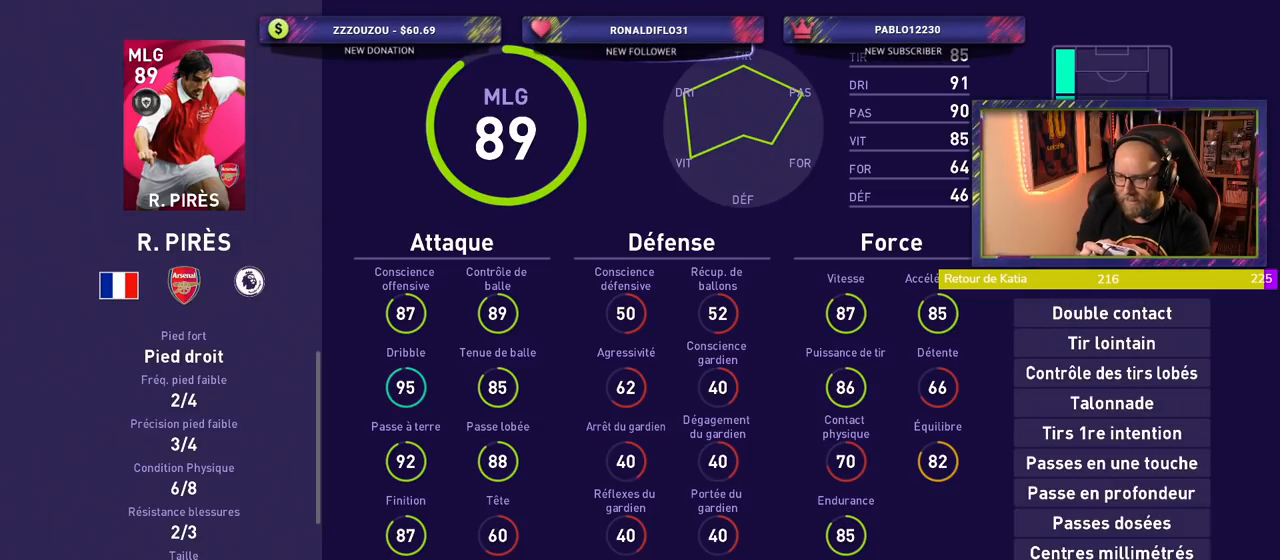
{"buttons": ["CIRCLE"], "left_stick": "center", "right_stick": "center", "events": [[40, "right_stick", "up-left"], [100, "left_stick", "center"], [160, "left_stick", "up-right"], [300, "right_stick", "center"], [340, "left_stick", "center"], [420, "CIRCLE", "down"], [420, "left_stick", "down"], [480, "left_stick", "center"]]}
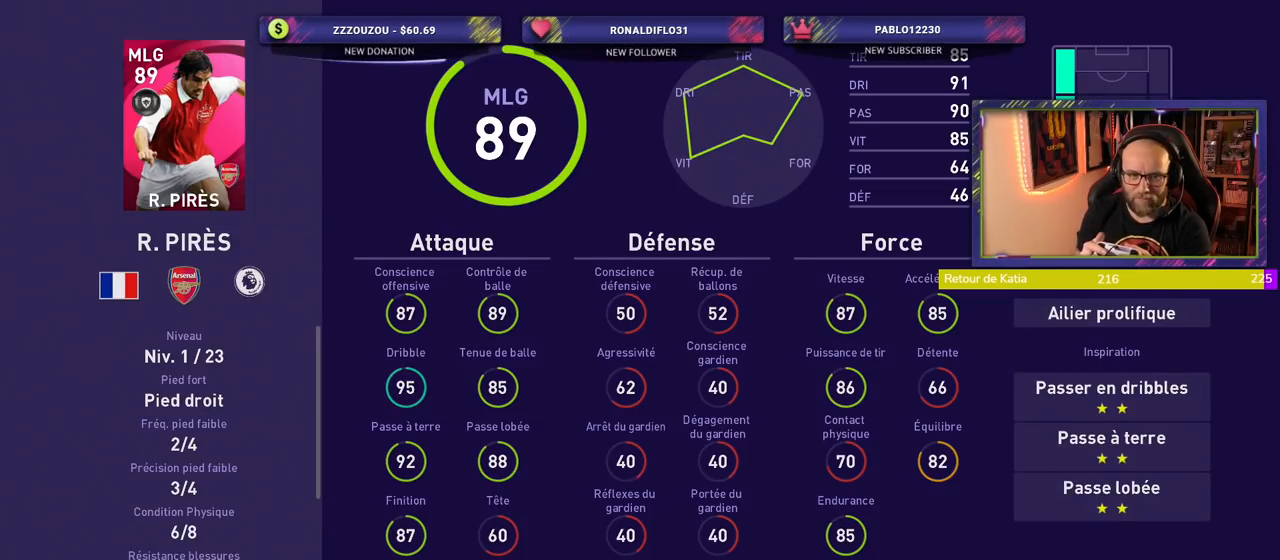
{"buttons": ["CIRCLE"], "left_stick": "center", "right_stick": "center", "events": [[80, "CIRCLE", "up"], [160, "CIRCLE", "down"], [280, "CIRCLE", "up"], [460, "CIRCLE", "down"]]}
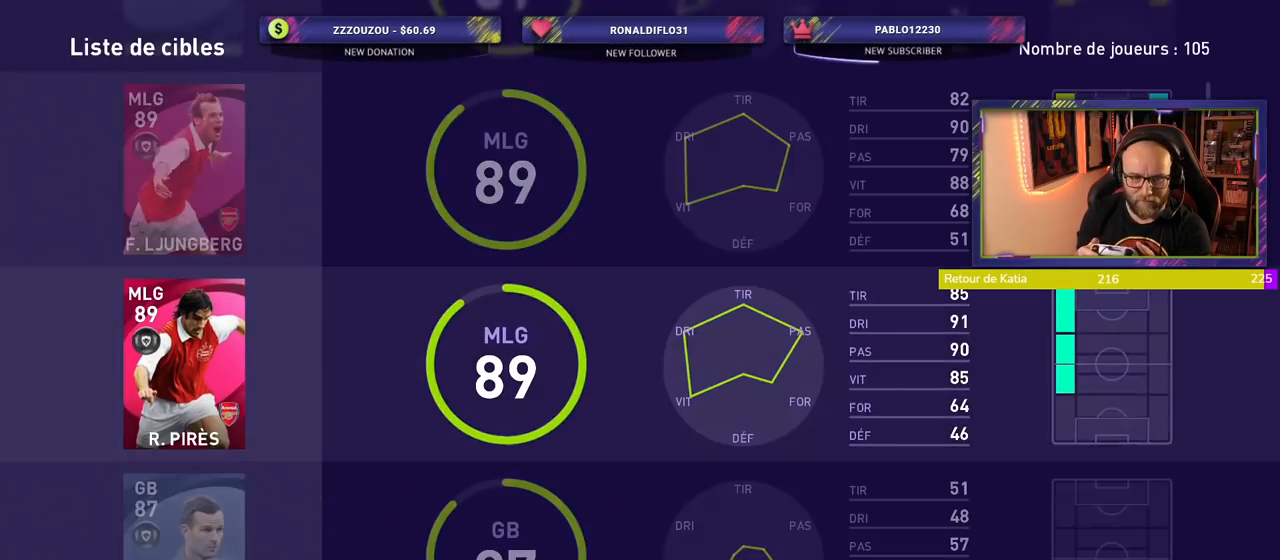
{"buttons": [], "left_stick": "center", "right_stick": "center", "events": [[60, "CIRCLE", "up"]]}
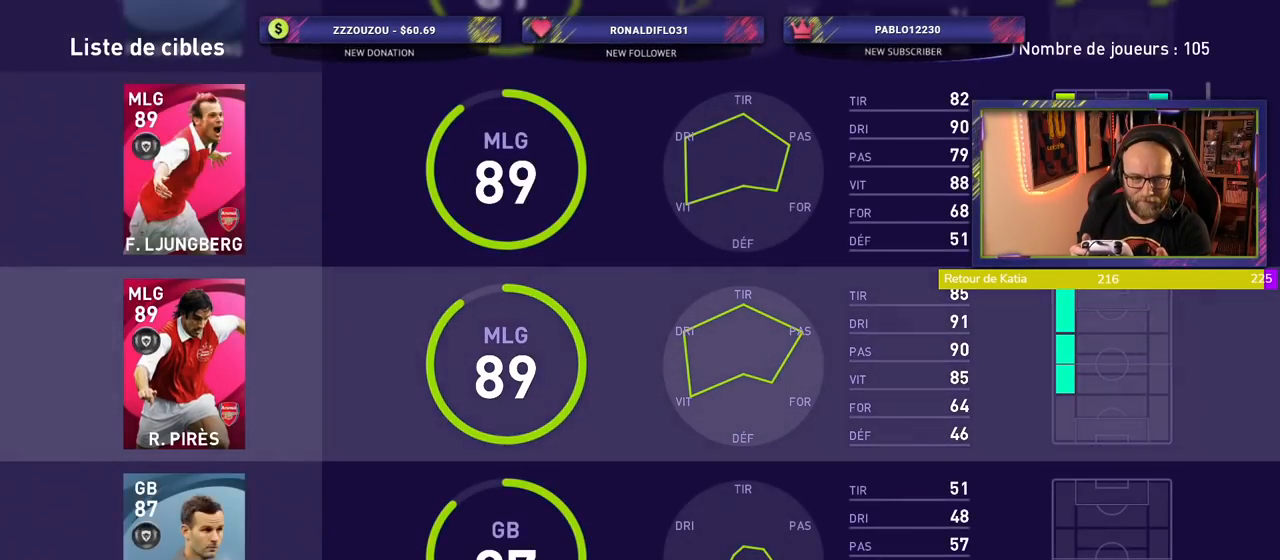
{"buttons": [], "left_stick": "center", "right_stick": "center", "events": []}
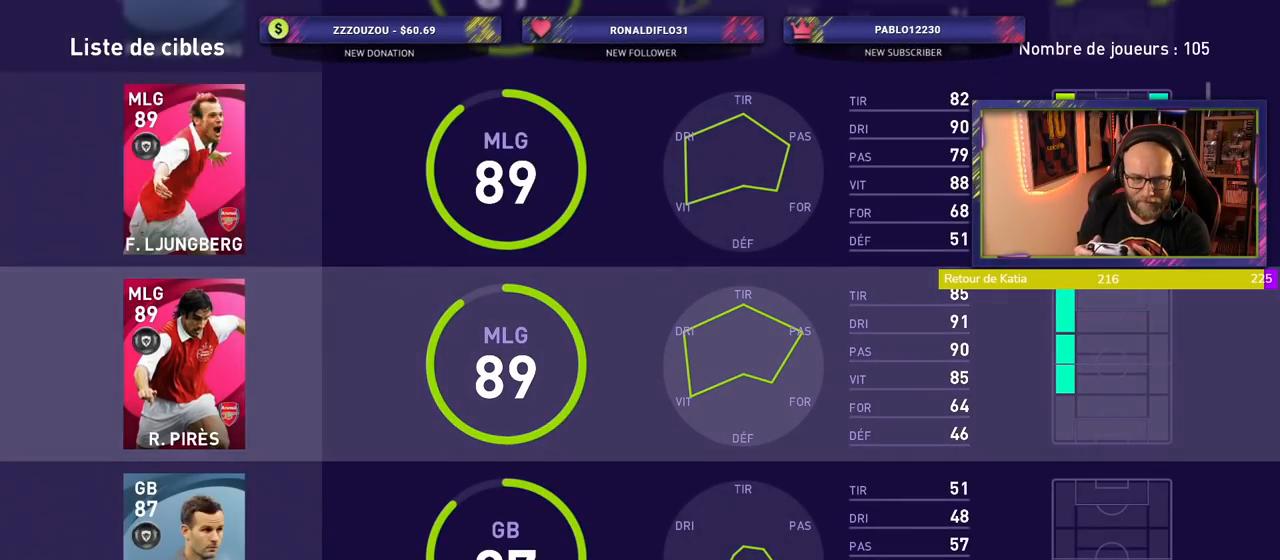
{"buttons": [], "left_stick": "center", "right_stick": "center", "events": [[20, "CROSS", "down"], [180, "CROSS", "up"]]}
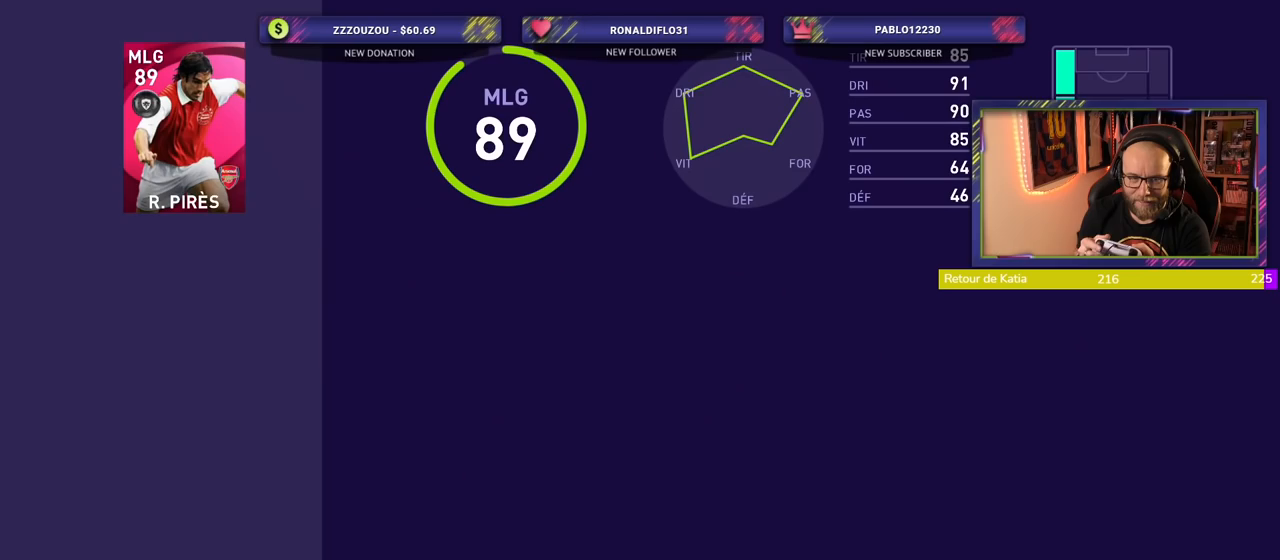
{"buttons": [], "left_stick": "center", "right_stick": "center", "events": []}
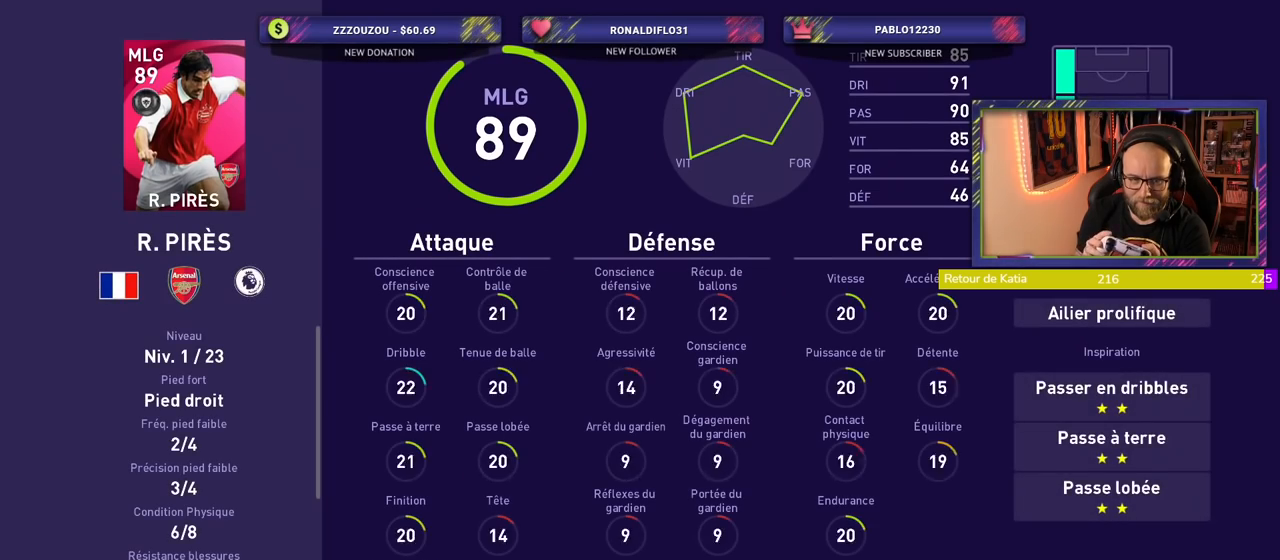
{"buttons": [], "left_stick": "center", "right_stick": "center", "events": []}
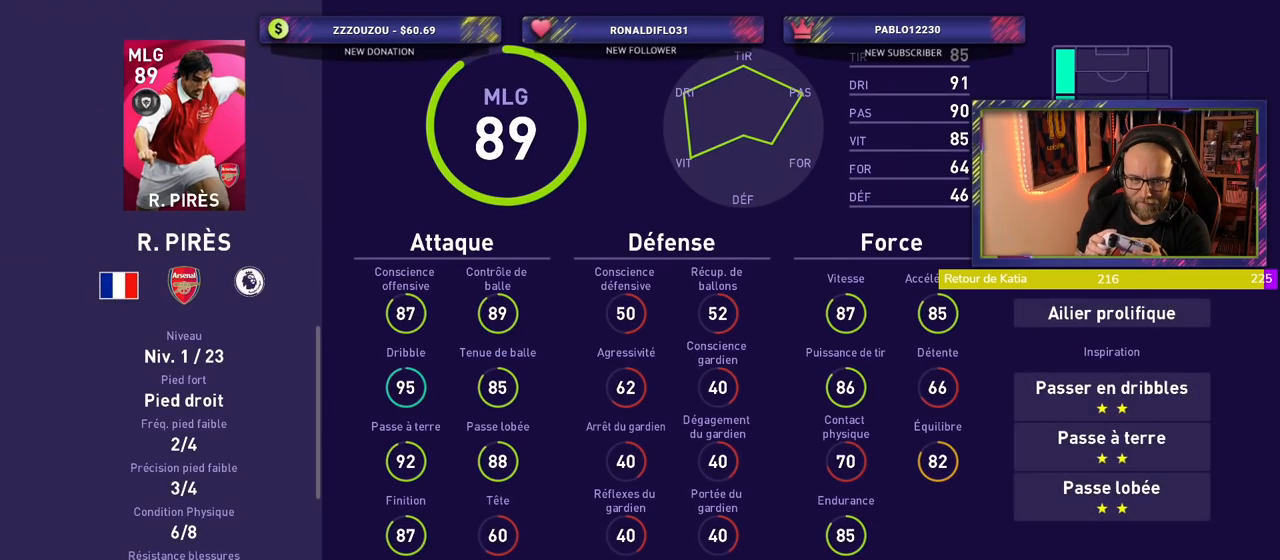
{"buttons": [], "left_stick": "center", "right_stick": "center", "events": [[240, "CIRCLE", "down"], [360, "CIRCLE", "up"]]}
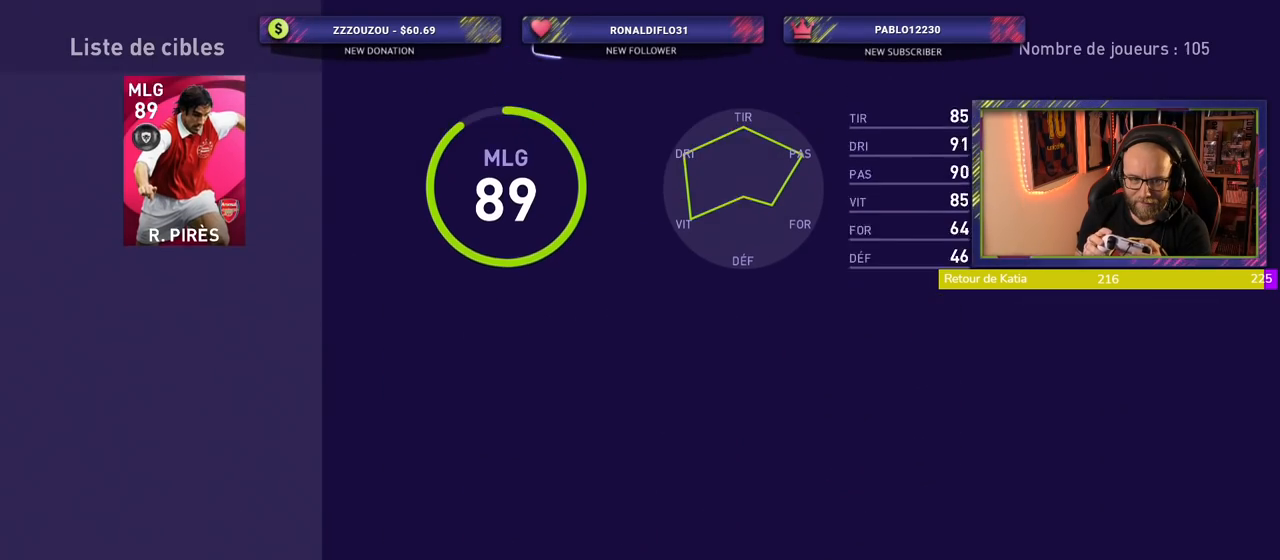
{"buttons": ["CIRCLE"], "left_stick": "center", "right_stick": "center", "events": [[400, "CIRCLE", "down"]]}
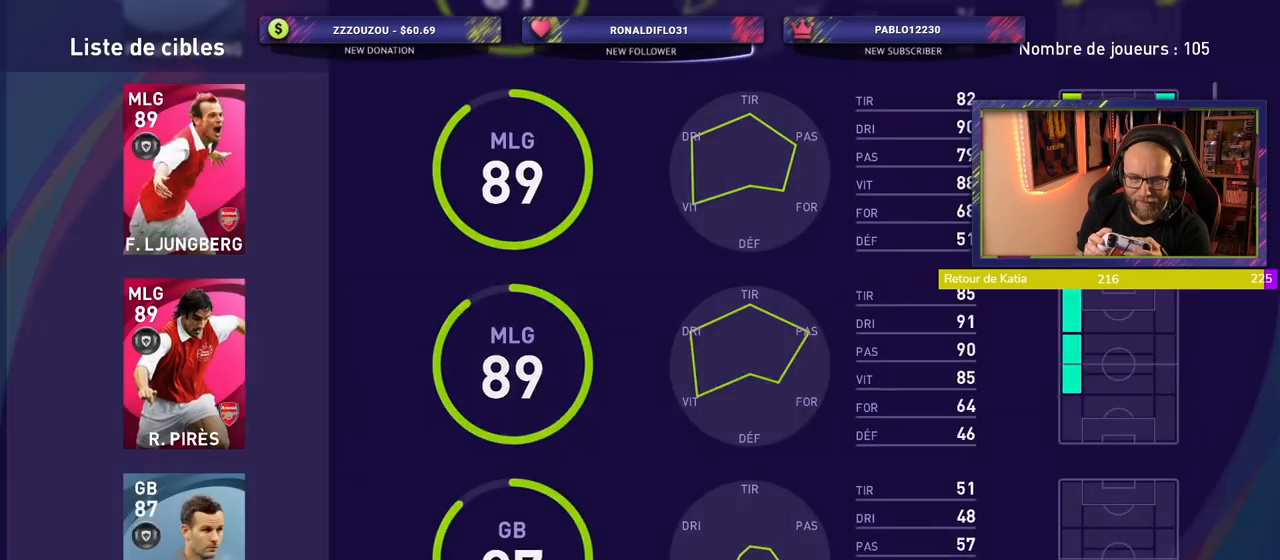
{"buttons": [], "left_stick": "center", "right_stick": "center", "events": [[60, "CIRCLE", "up"]]}
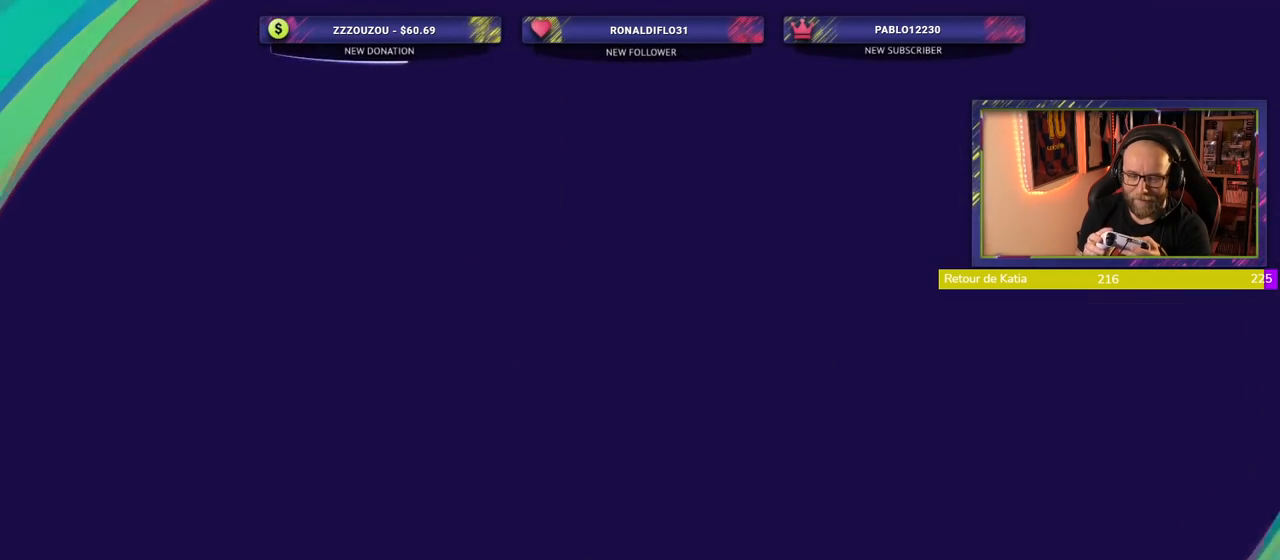
{"buttons": [], "left_stick": "center", "right_stick": "center", "events": []}
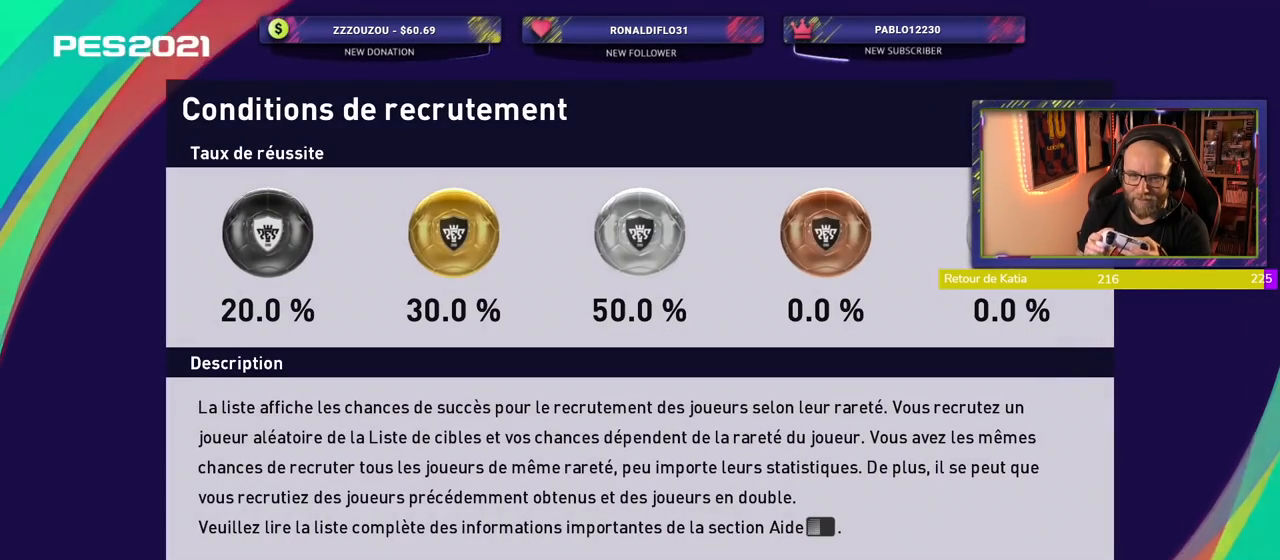
{"buttons": ["CIRCLE"], "left_stick": "center", "right_stick": "center", "events": [[400, "CIRCLE", "down"]]}
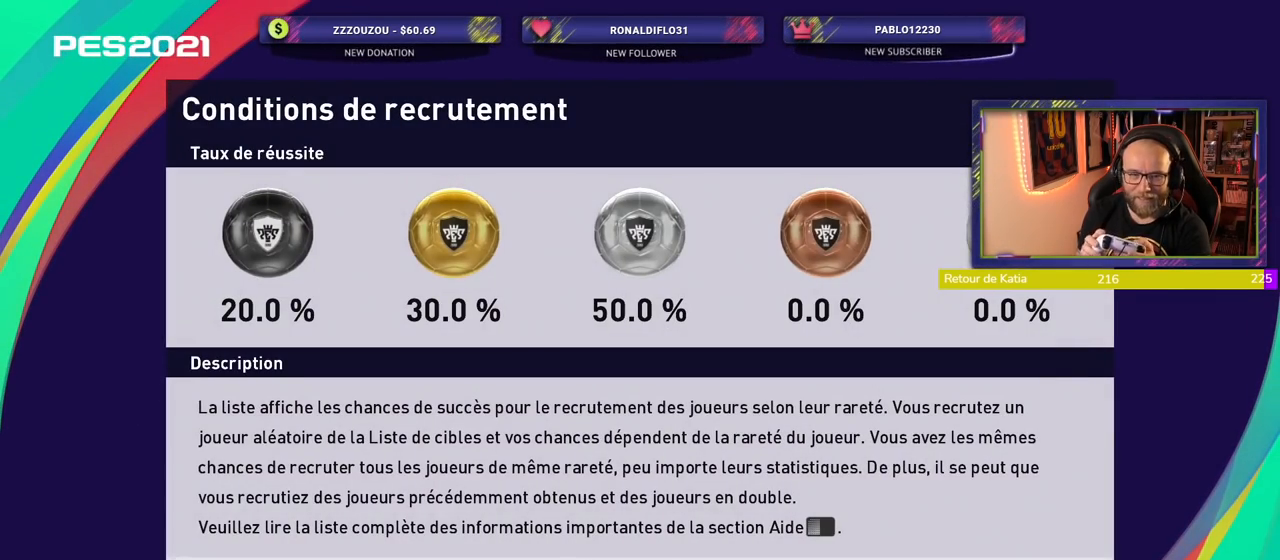
{"buttons": [], "left_stick": "center", "right_stick": "center", "events": [[80, "CIRCLE", "up"]]}
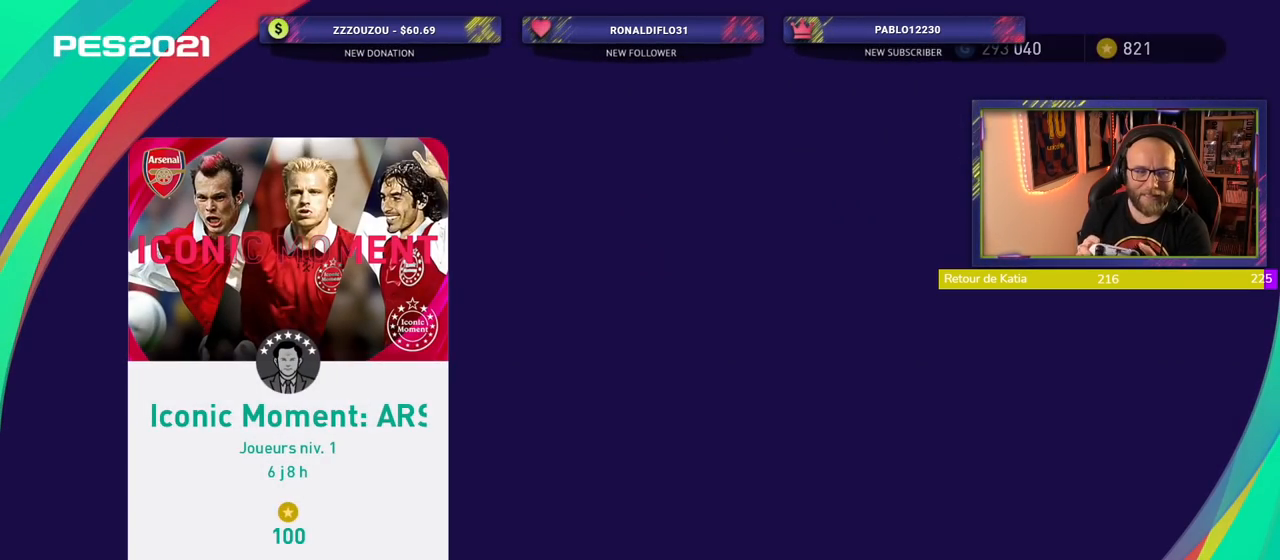
{"buttons": ["CROSS"], "left_stick": "center", "right_stick": "center", "events": [[420, "CROSS", "down"]]}
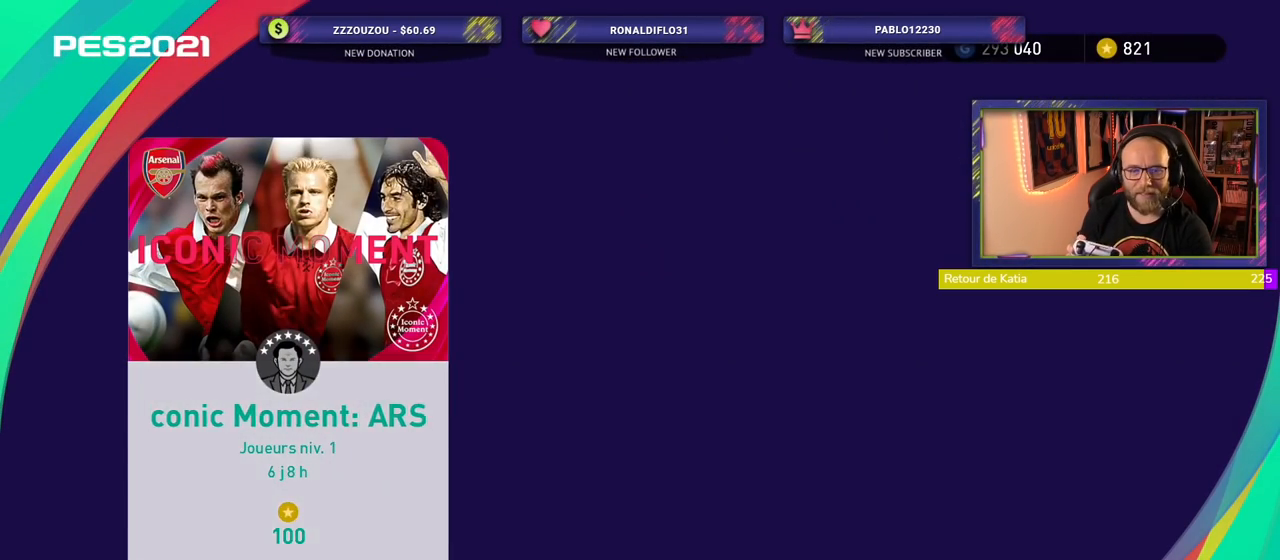
{"buttons": [], "left_stick": "center", "right_stick": "center", "events": [[80, "CROSS", "up"]]}
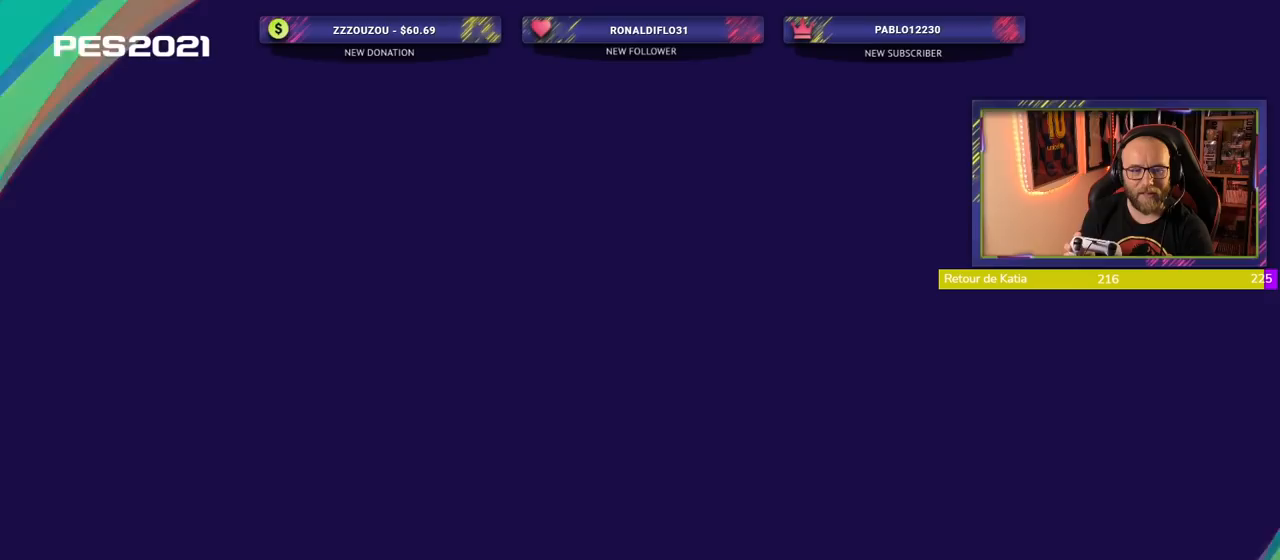
{"buttons": [], "left_stick": "center", "right_stick": "center", "events": []}
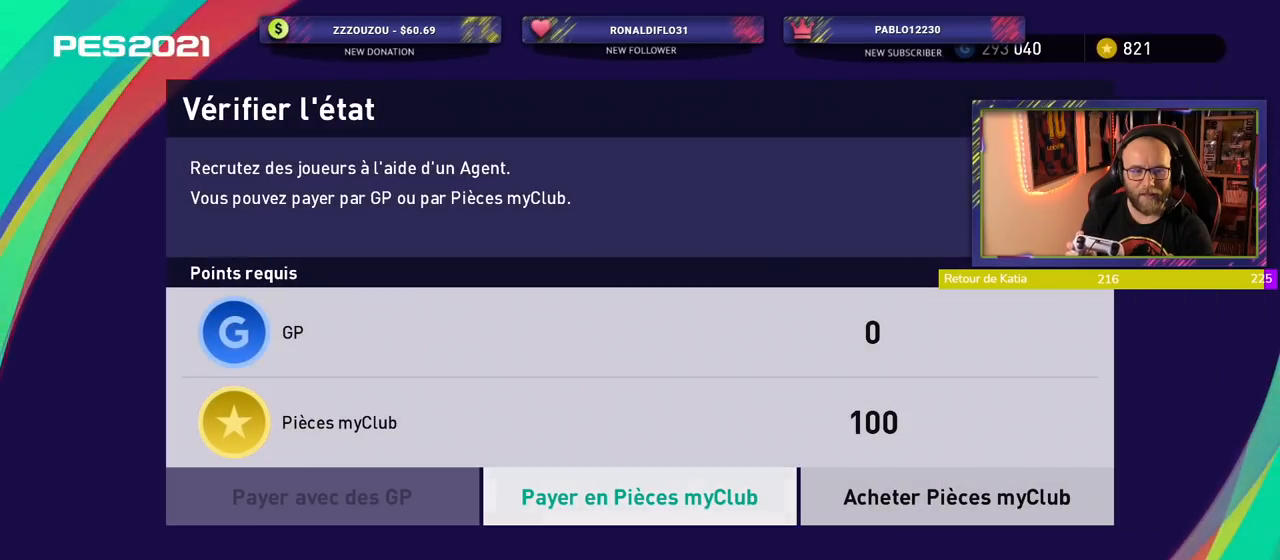
{"buttons": [], "left_stick": "center", "right_stick": "center", "events": []}